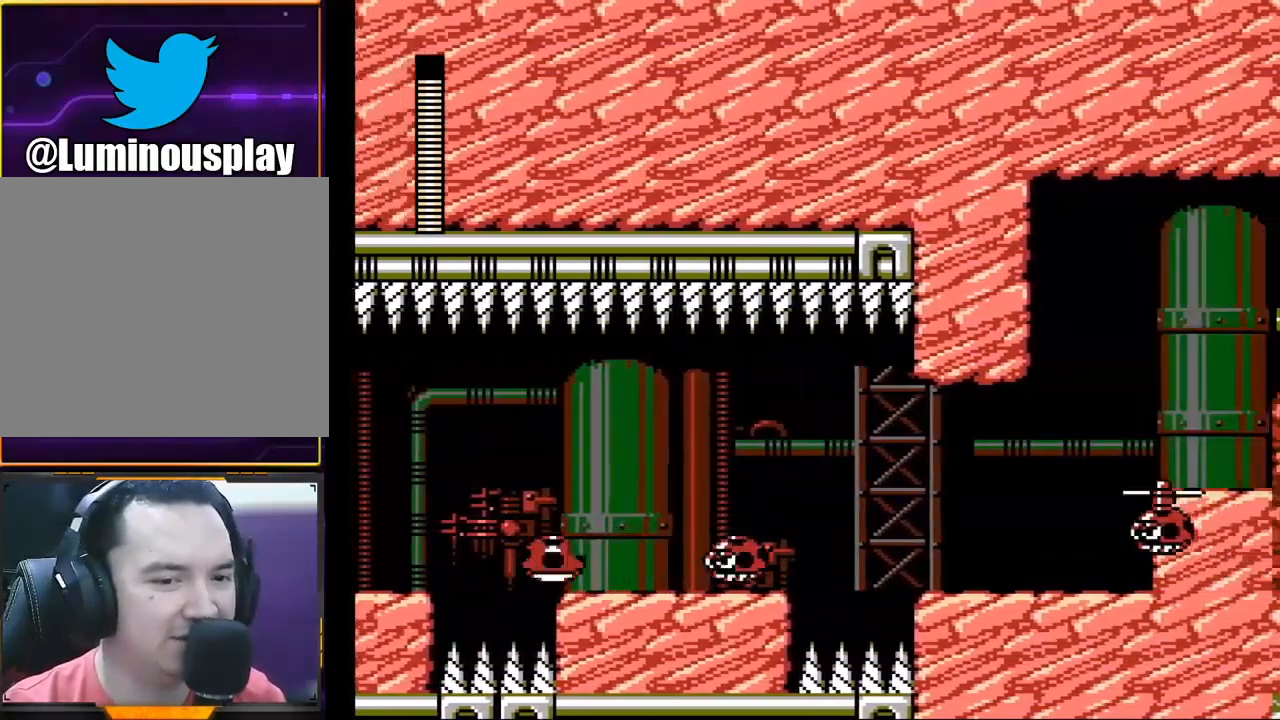
Gameplay with a controller (Xbox layout); each line is a JSON object with the inputs held at the frame after it. "events" lists button and stick changes between this image and that frame as [ms after this image, input, new state], when the widget could be followed in between. Not read: L1 L3 R1 R3 right_stick.
{"buttons": [], "left_stick": "right", "events": [[167, "A", "up"], [400, "X", "down"], [467, "X", "up"]]}
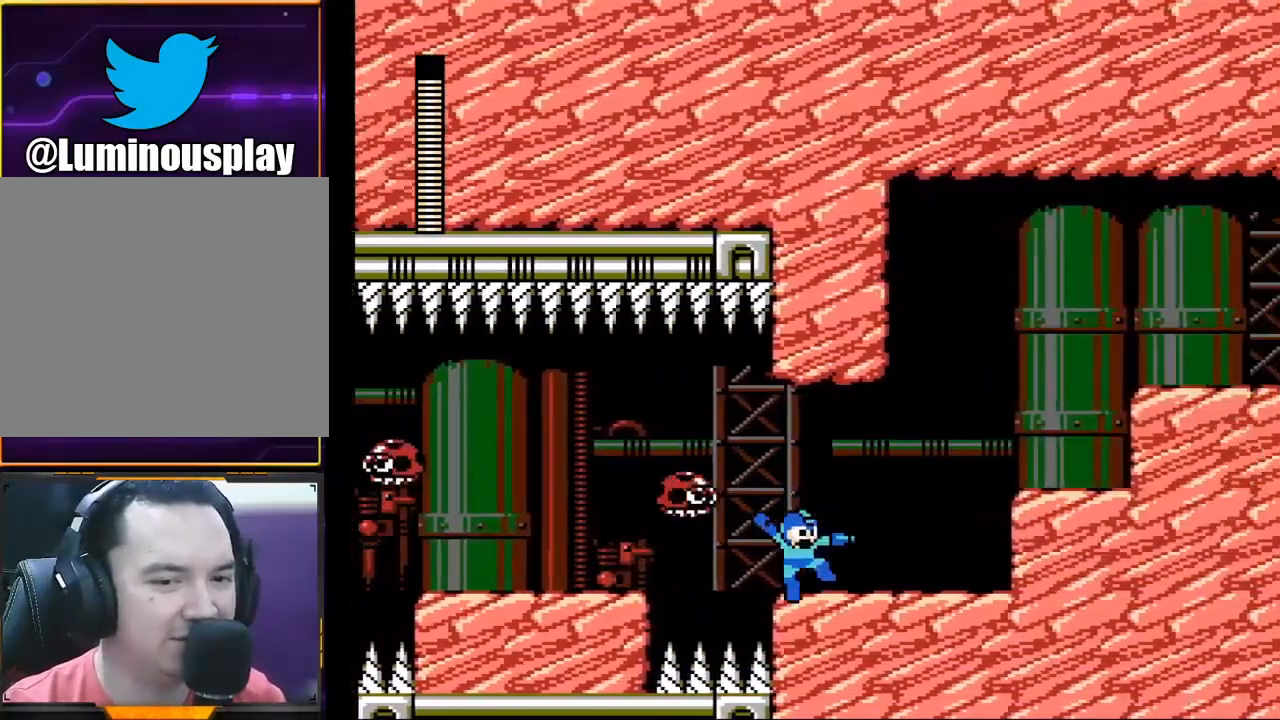
{"buttons": [], "left_stick": "right", "events": [[33, "X", "down"], [100, "X", "up"], [167, "X", "down"], [167, "left_stick", "center"], [267, "X", "up"], [267, "left_stick", "right"]]}
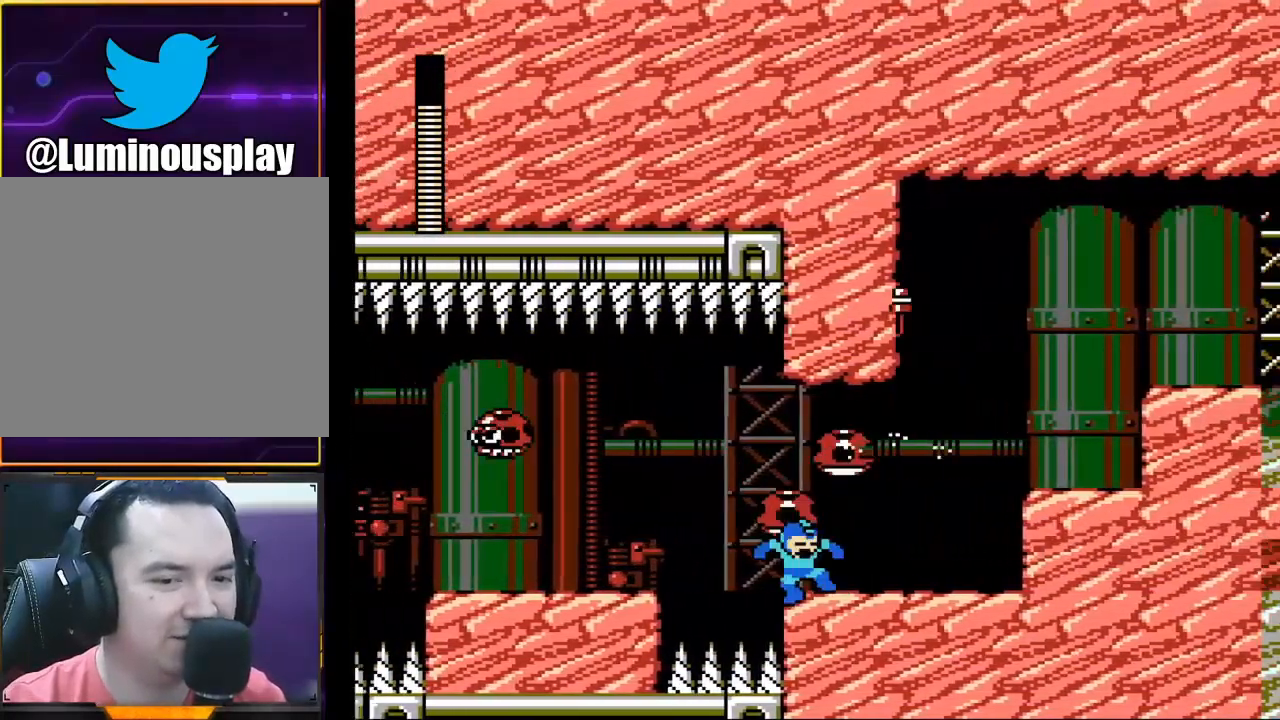
{"buttons": [], "left_stick": "right", "events": []}
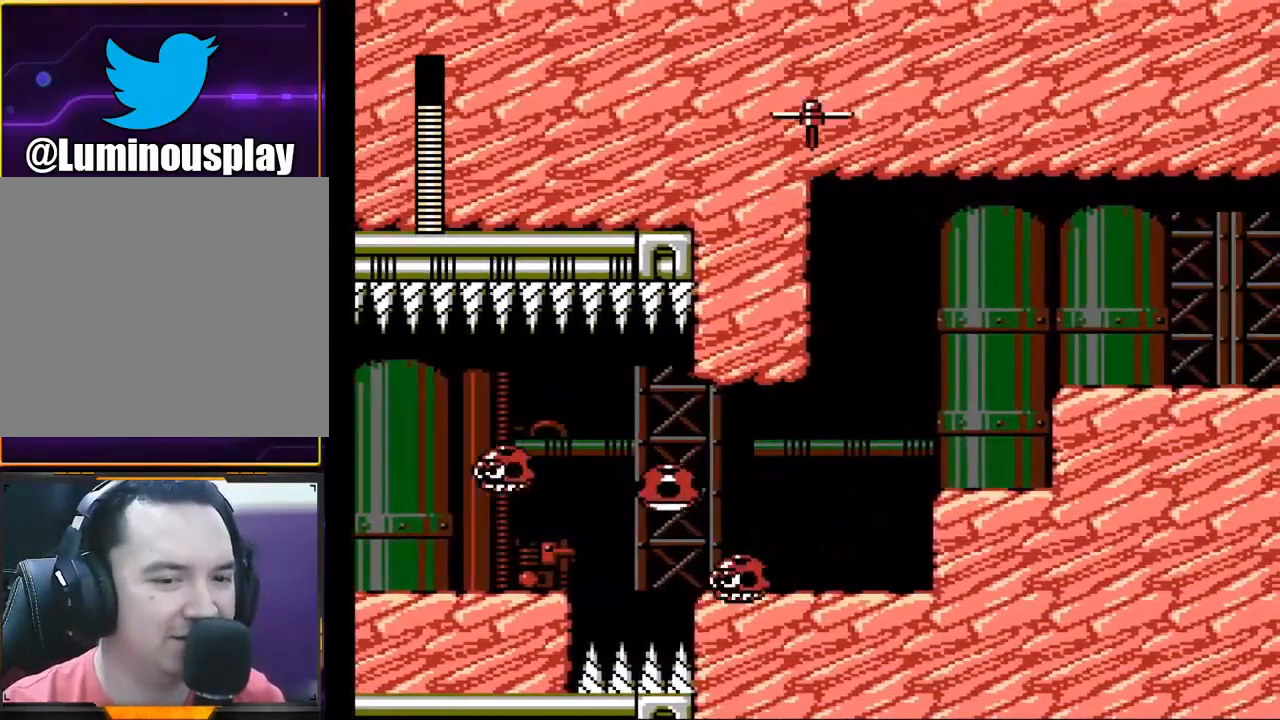
{"buttons": [], "left_stick": "right", "events": [[233, "A", "down"], [367, "A", "up"]]}
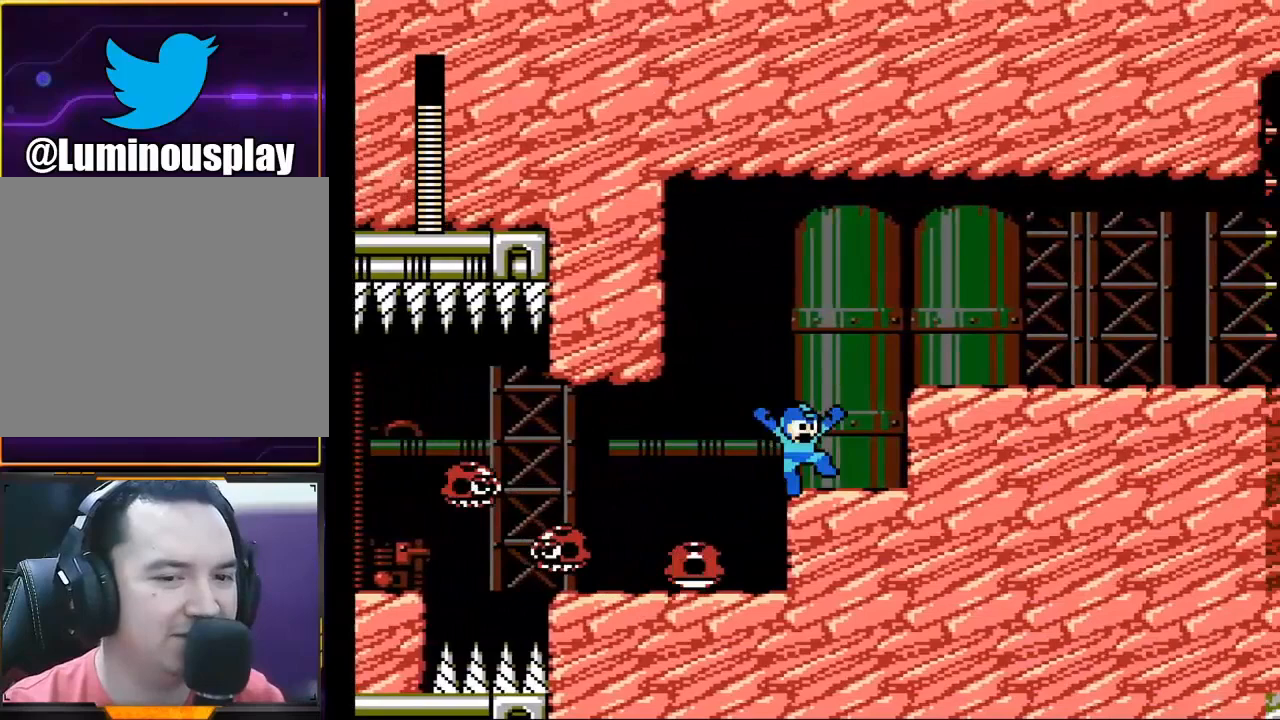
{"buttons": [], "left_stick": "right", "events": [[233, "A", "down"], [500, "A", "up"]]}
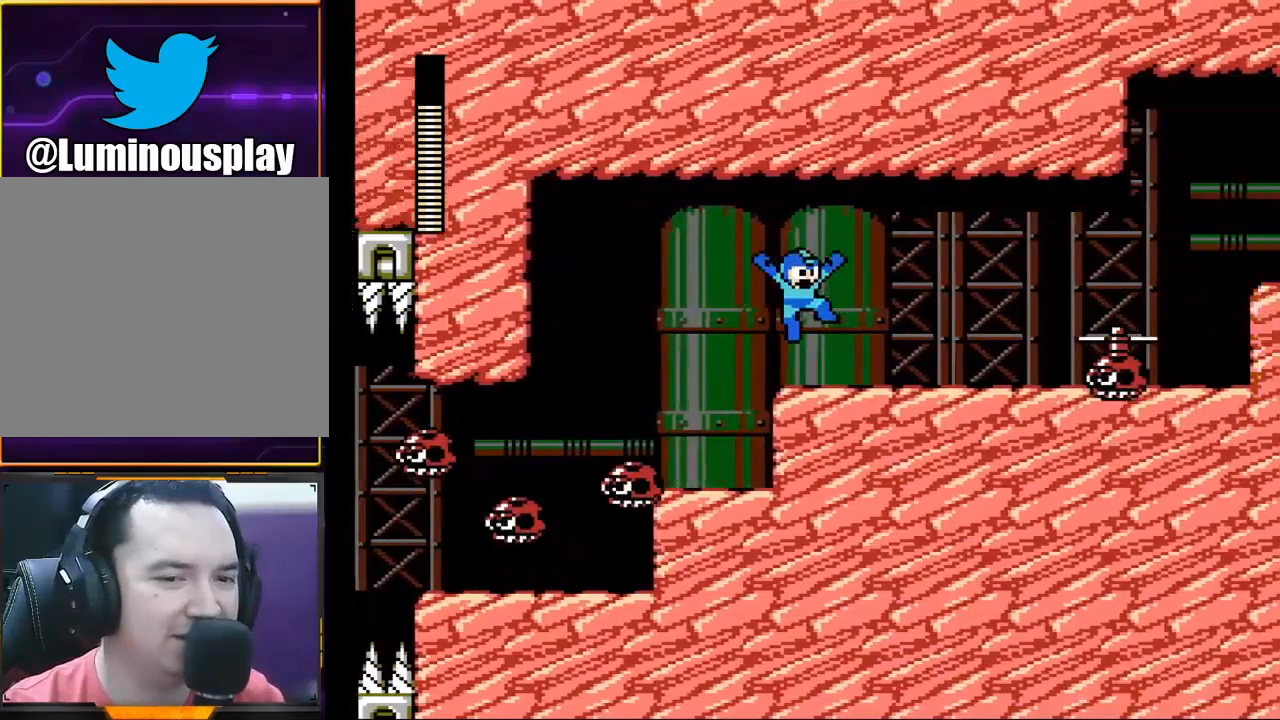
{"buttons": [], "left_stick": "center", "events": [[233, "X", "down"], [267, "X", "up"], [267, "left_stick", "center"], [367, "X", "down"], [433, "X", "up"]]}
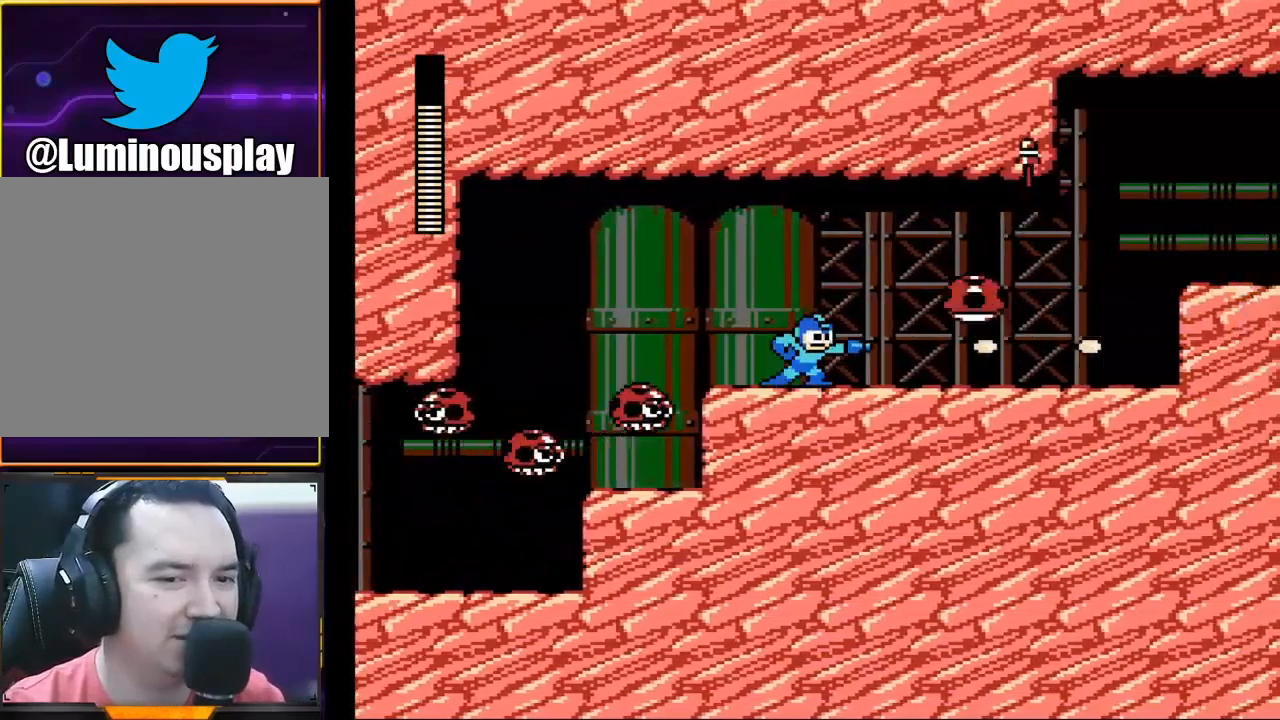
{"buttons": [], "left_stick": "right", "events": [[33, "A", "down"], [100, "X", "down"], [133, "A", "up"], [167, "X", "up"], [267, "X", "down"], [333, "X", "up"], [400, "X", "down"], [400, "left_stick", "right"], [467, "X", "up"]]}
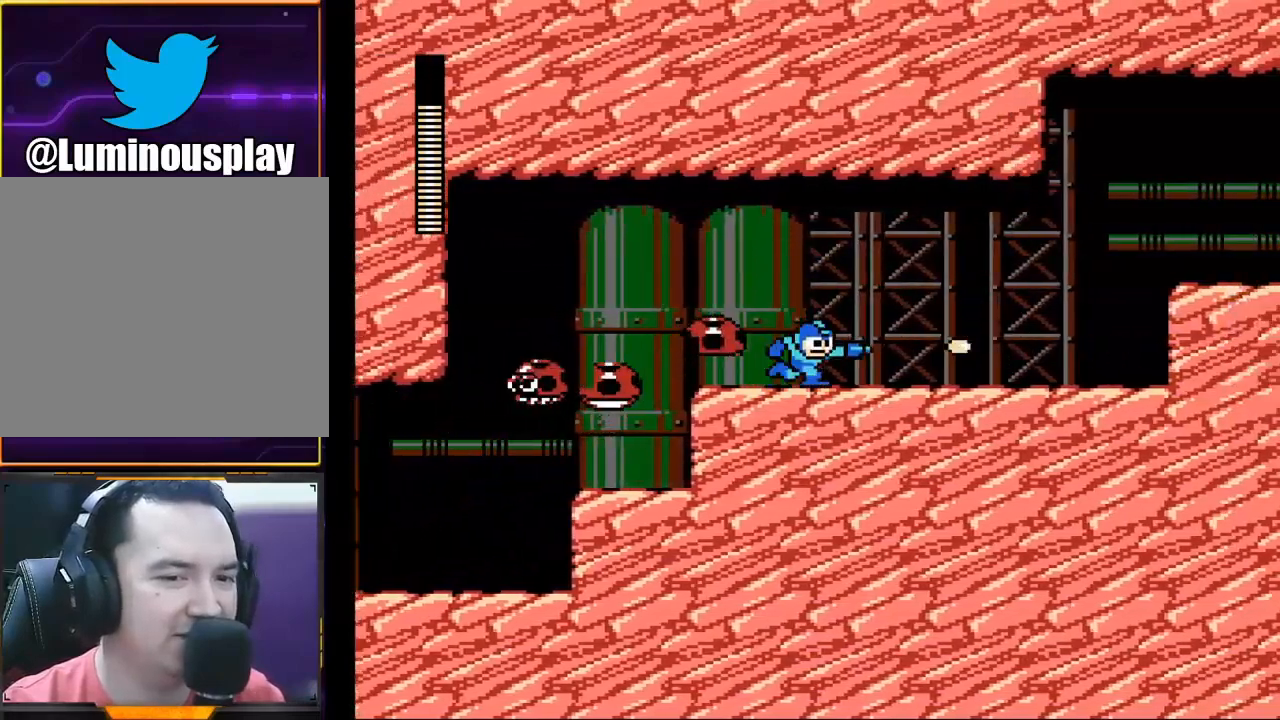
{"buttons": [], "left_stick": "center", "events": [[233, "left_stick", "down-right"], [267, "A", "down"], [367, "A", "up"], [500, "left_stick", "center"]]}
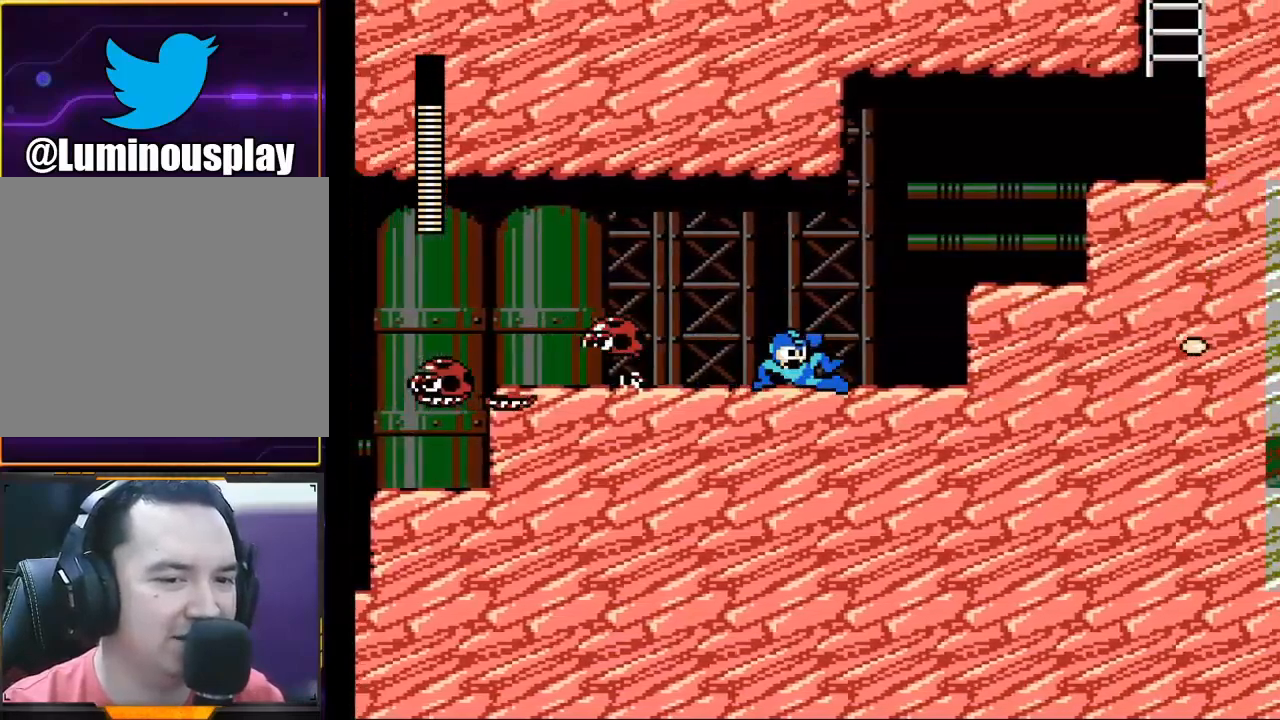
{"buttons": [], "left_stick": "center", "events": [[33, "left_stick", "left"], [133, "X", "down"], [233, "X", "up"], [267, "left_stick", "center"], [300, "X", "down"], [367, "X", "up"], [433, "X", "down"], [500, "X", "up"]]}
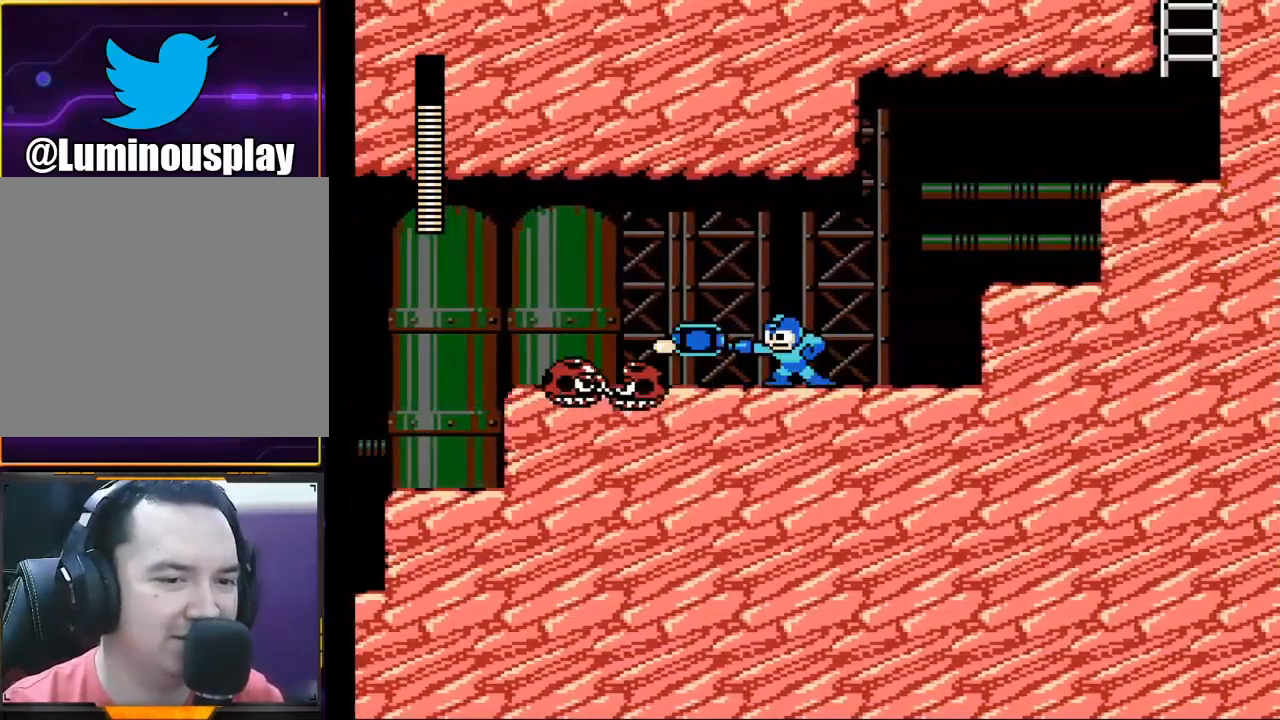
{"buttons": [], "left_stick": "right", "events": [[67, "X", "down"], [133, "X", "up"], [233, "A", "down"], [333, "left_stick", "right"], [367, "A", "up"]]}
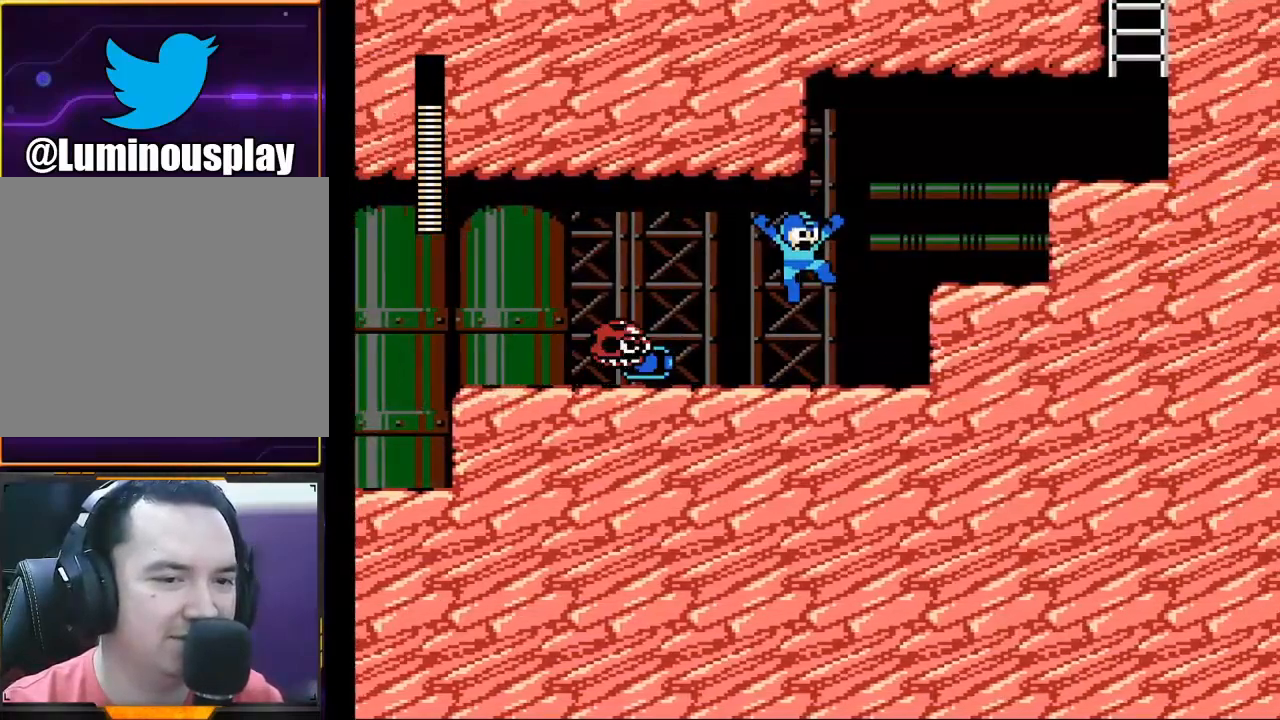
{"buttons": ["X"], "left_stick": "center", "events": [[200, "left_stick", "left"], [267, "X", "down"], [333, "X", "up"], [333, "left_stick", "center"], [467, "X", "down"]]}
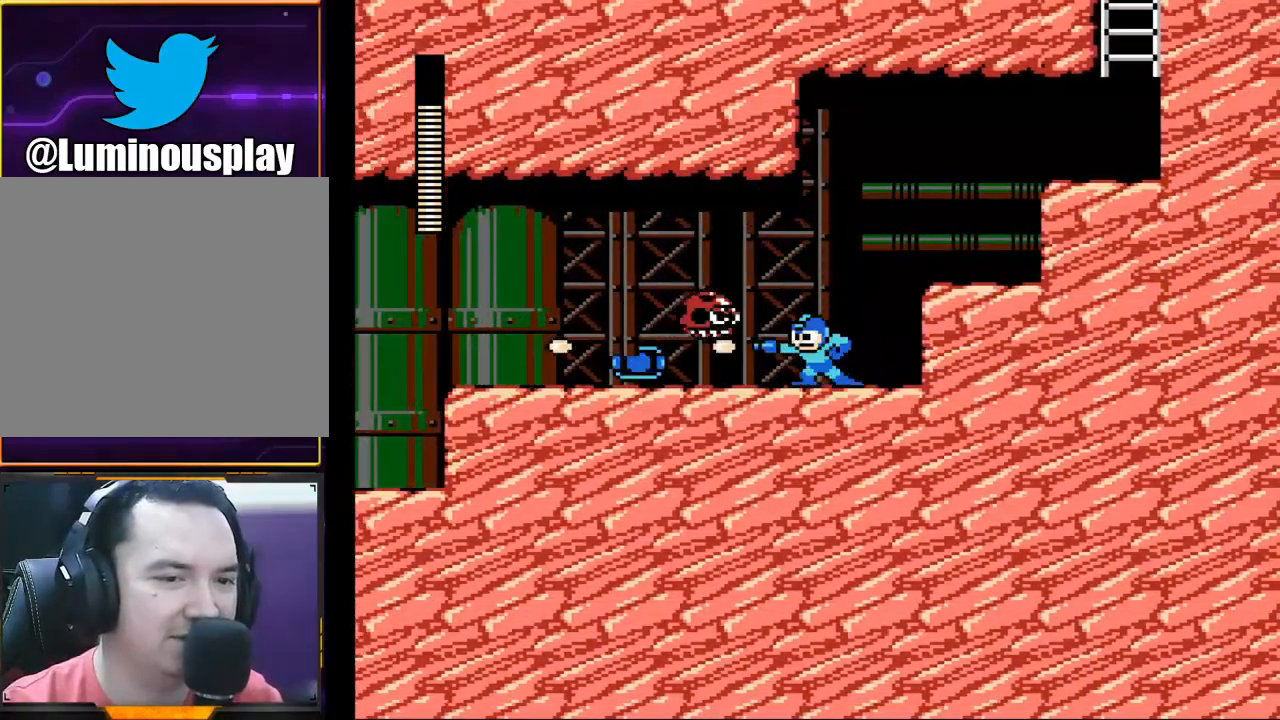
{"buttons": [], "left_stick": "right", "events": [[100, "X", "up"], [167, "X", "down"], [233, "X", "up"], [300, "X", "down"], [433, "X", "up"], [467, "left_stick", "right"]]}
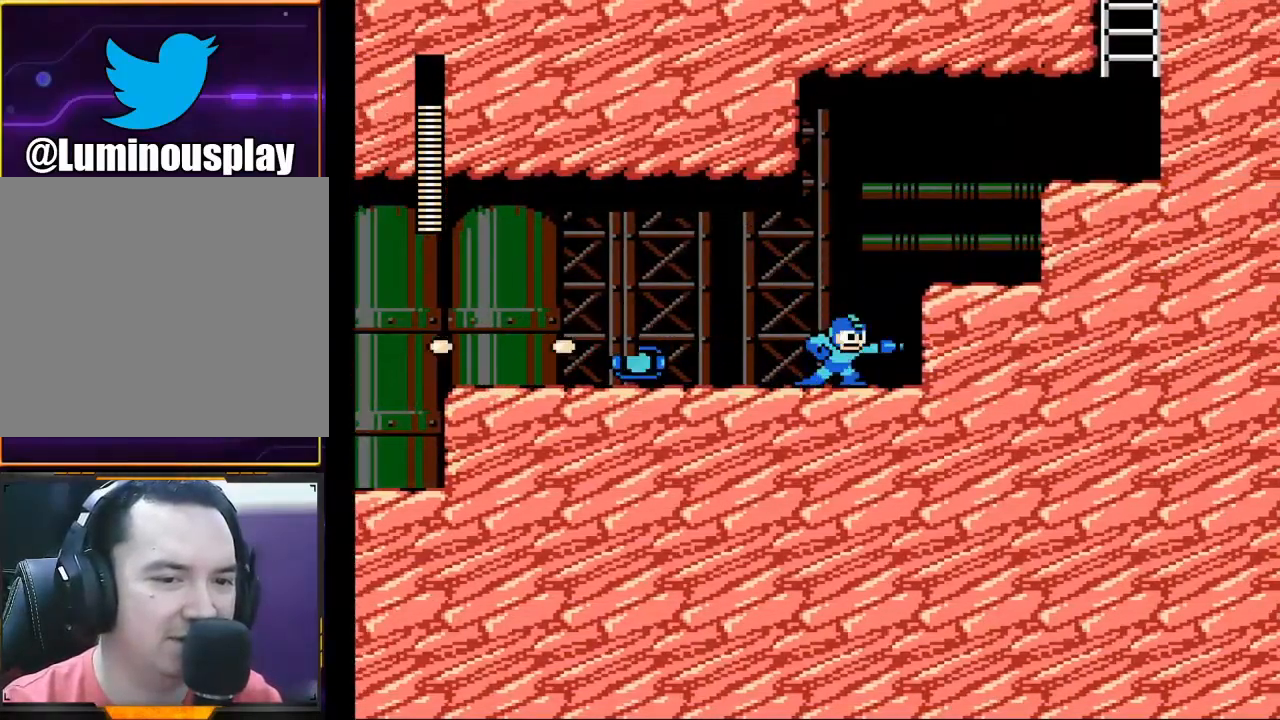
{"buttons": [], "left_stick": "right", "events": [[200, "A", "down"], [300, "A", "up"]]}
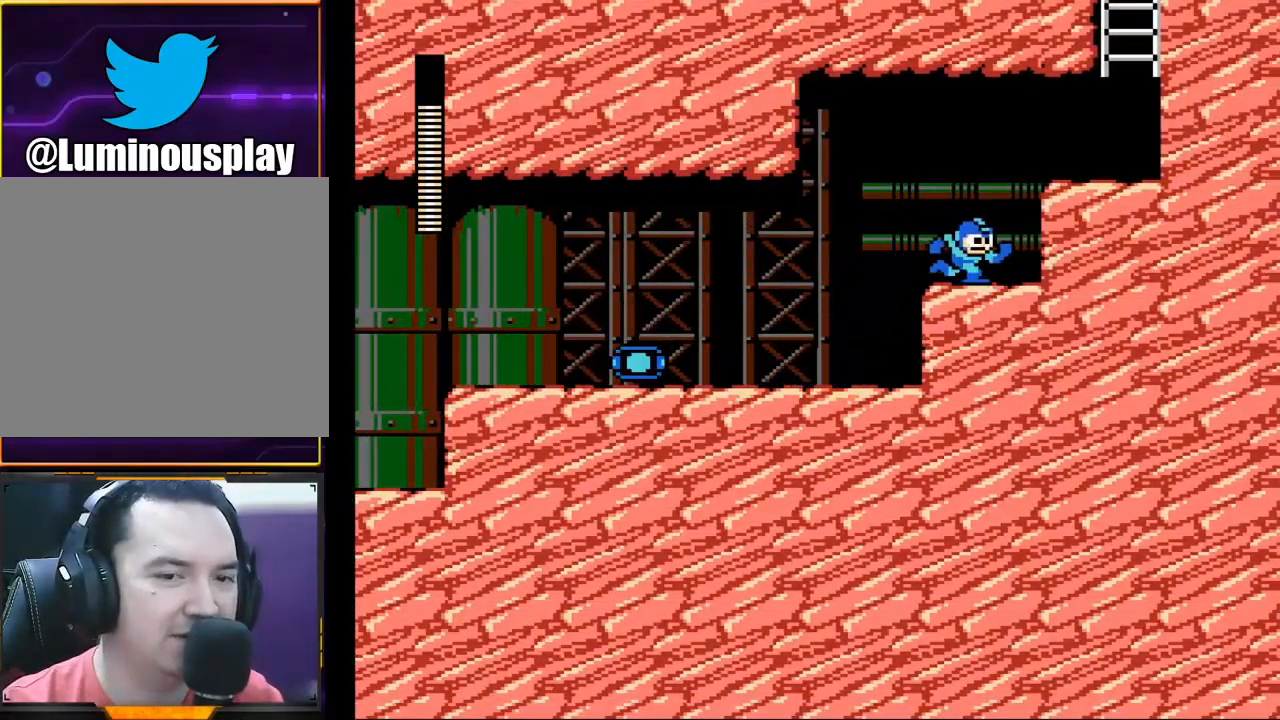
{"buttons": [], "left_stick": "right", "events": [[67, "A", "down"], [233, "A", "up"]]}
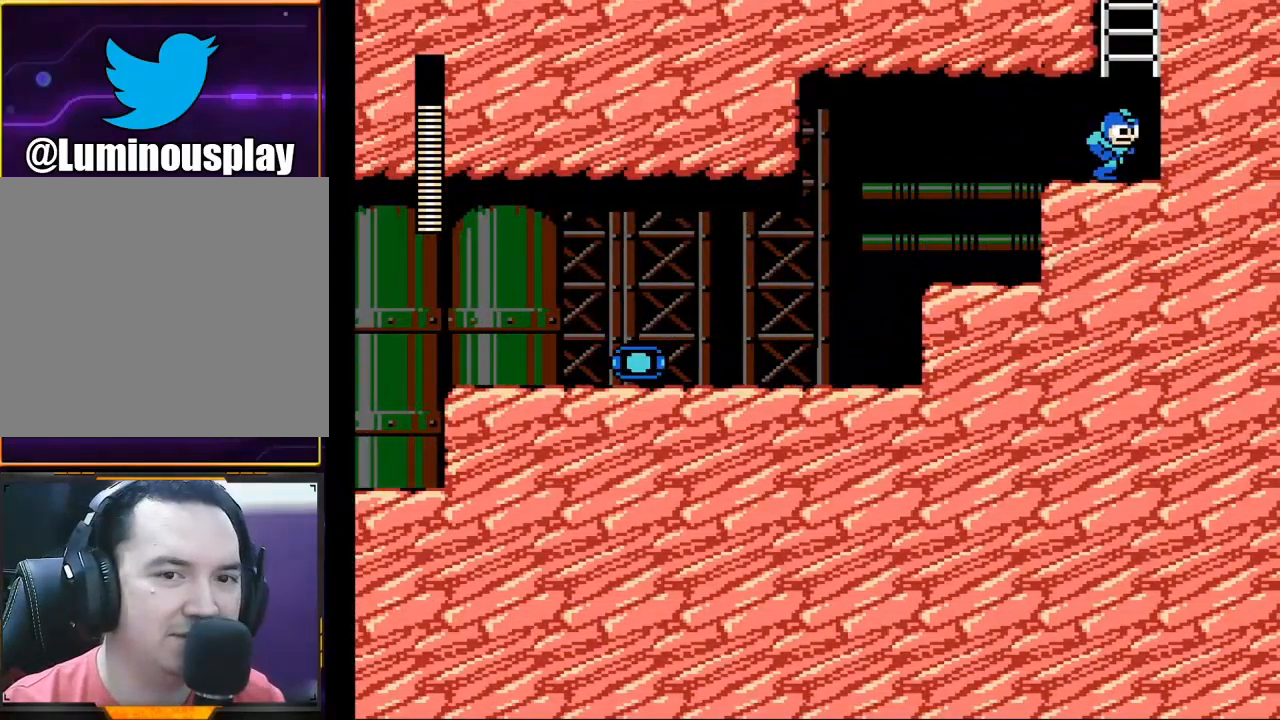
{"buttons": [], "left_stick": "up", "events": [[167, "A", "down"], [267, "left_stick", "center"], [367, "A", "up"], [400, "left_stick", "up"]]}
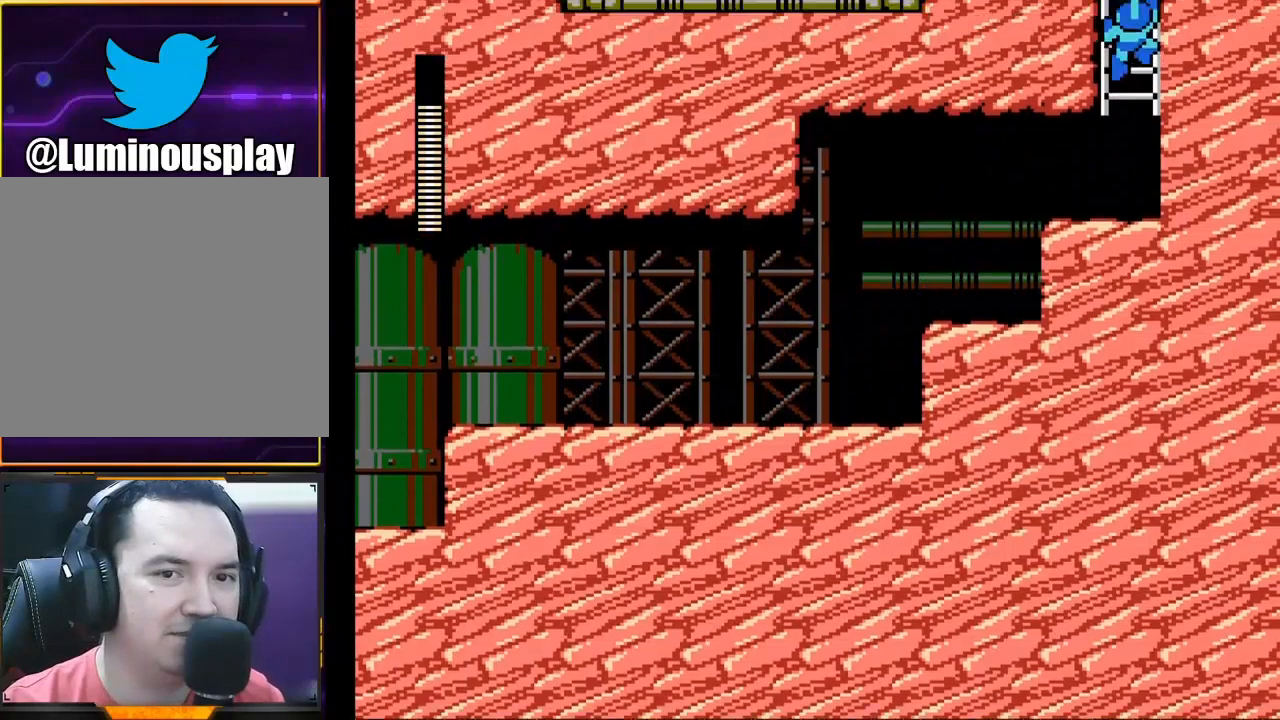
{"buttons": ["X"], "left_stick": "center", "events": [[167, "left_stick", "center"], [267, "X", "down"]]}
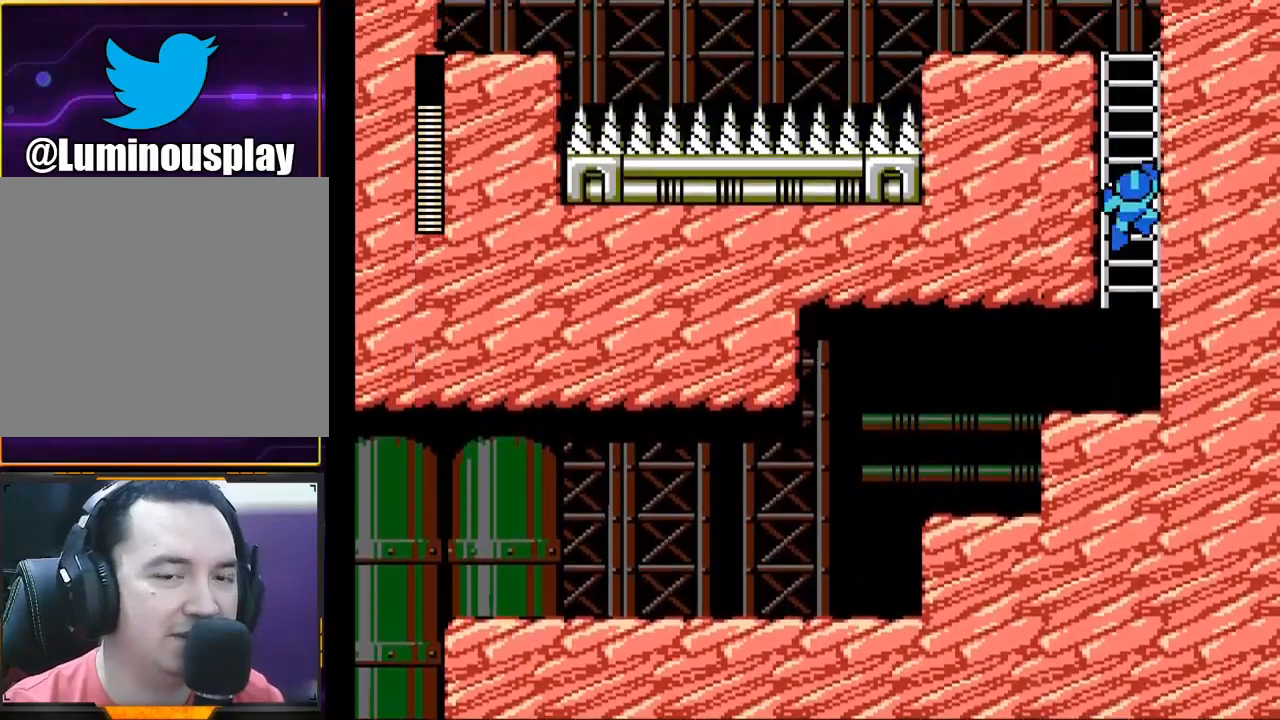
{"buttons": ["X"], "left_stick": "center", "events": []}
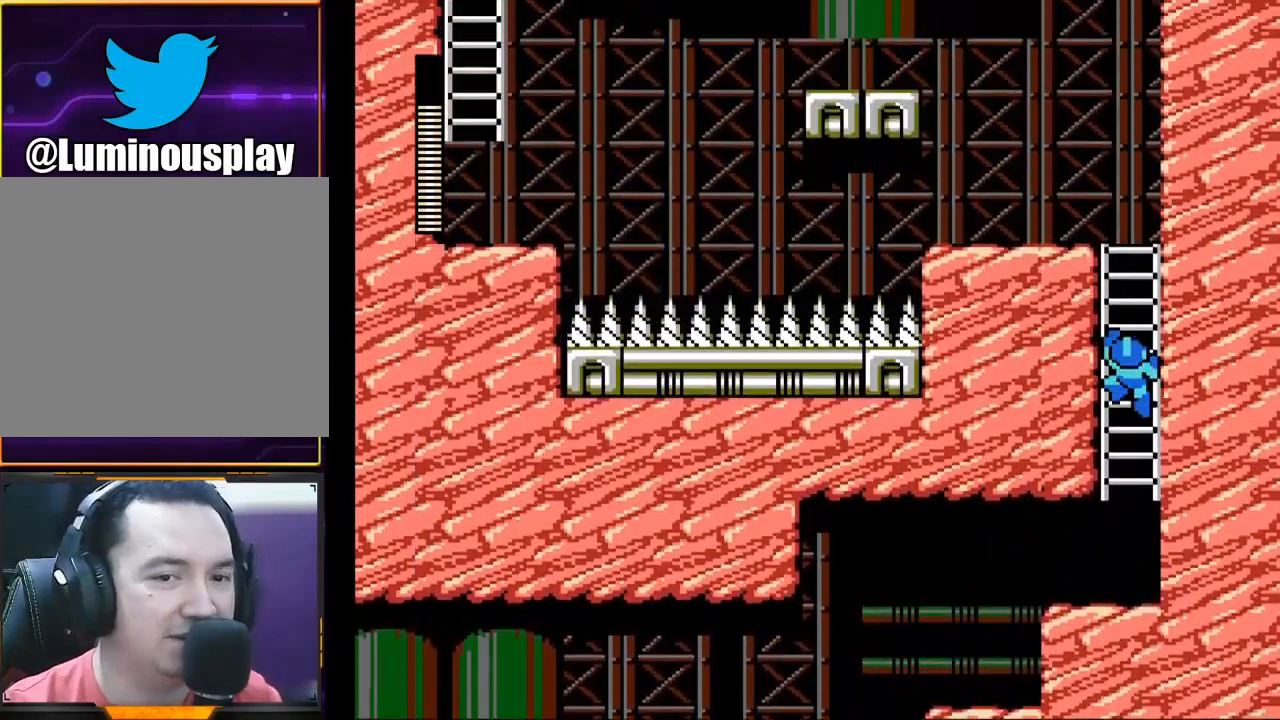
{"buttons": ["X"], "left_stick": "center", "events": []}
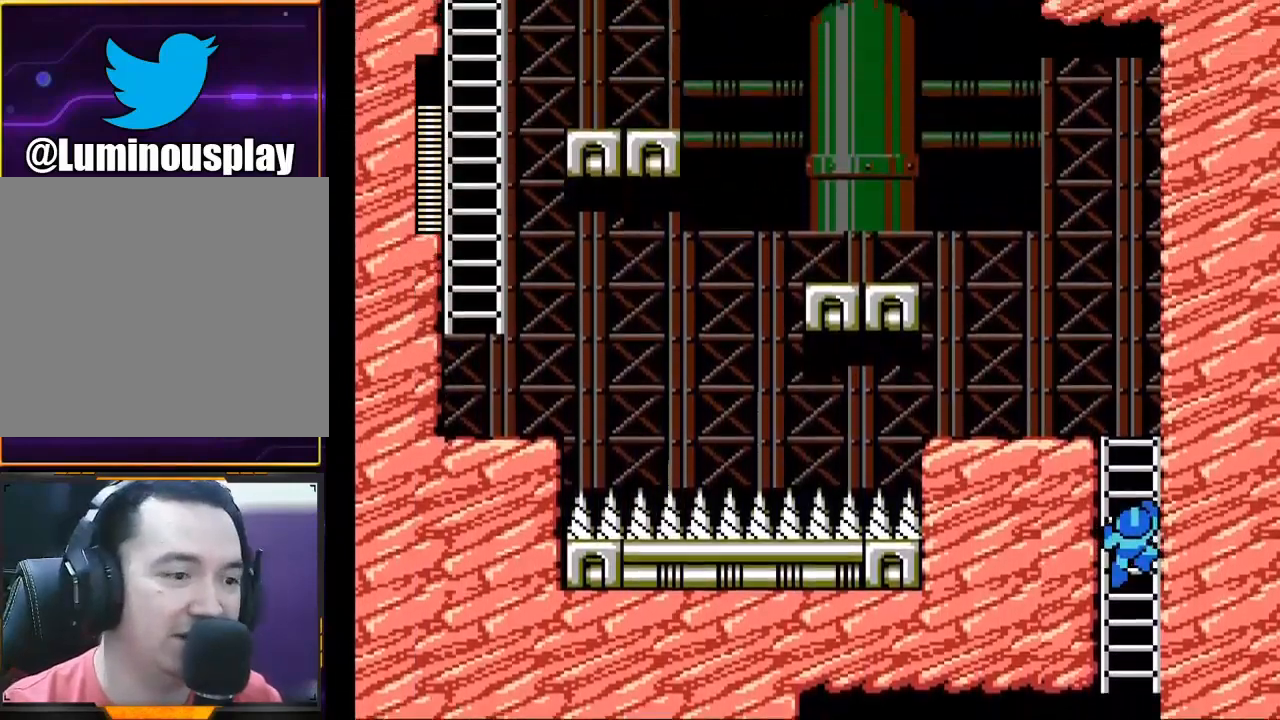
{"buttons": ["X"], "left_stick": "up", "events": [[300, "left_stick", "up"]]}
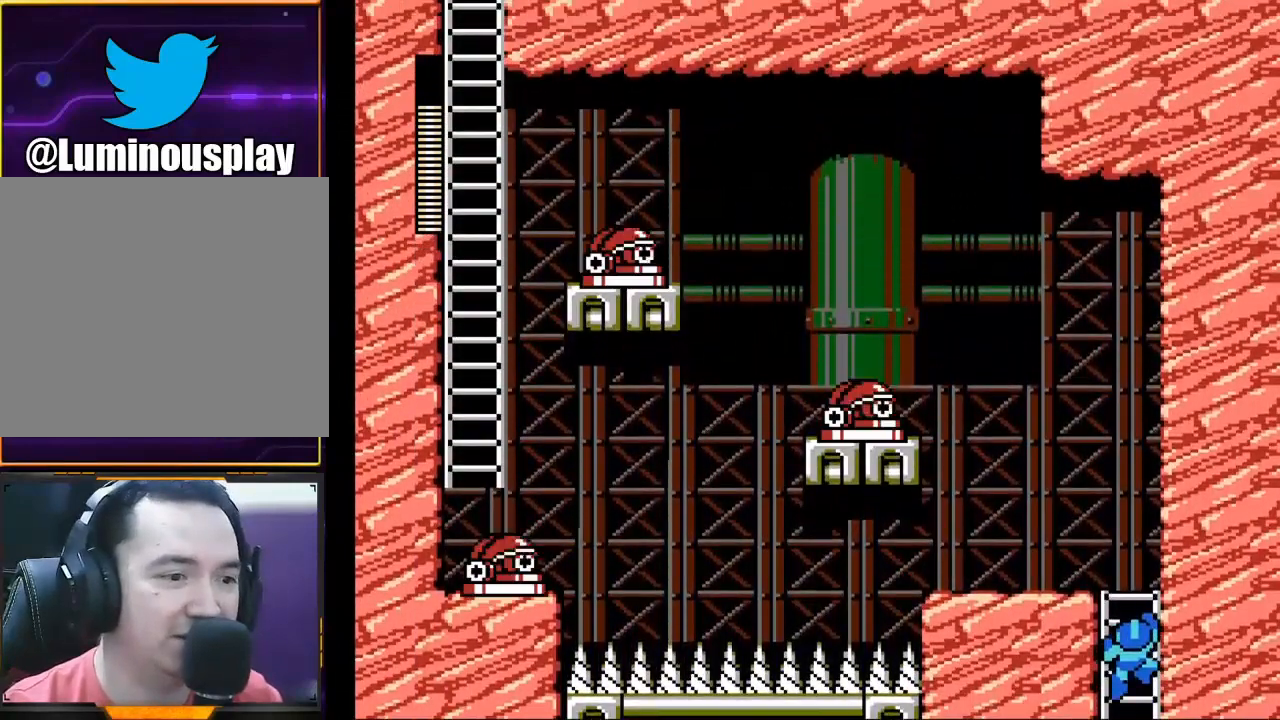
{"buttons": ["X"], "left_stick": "up-left", "events": [[433, "left_stick", "up-left"]]}
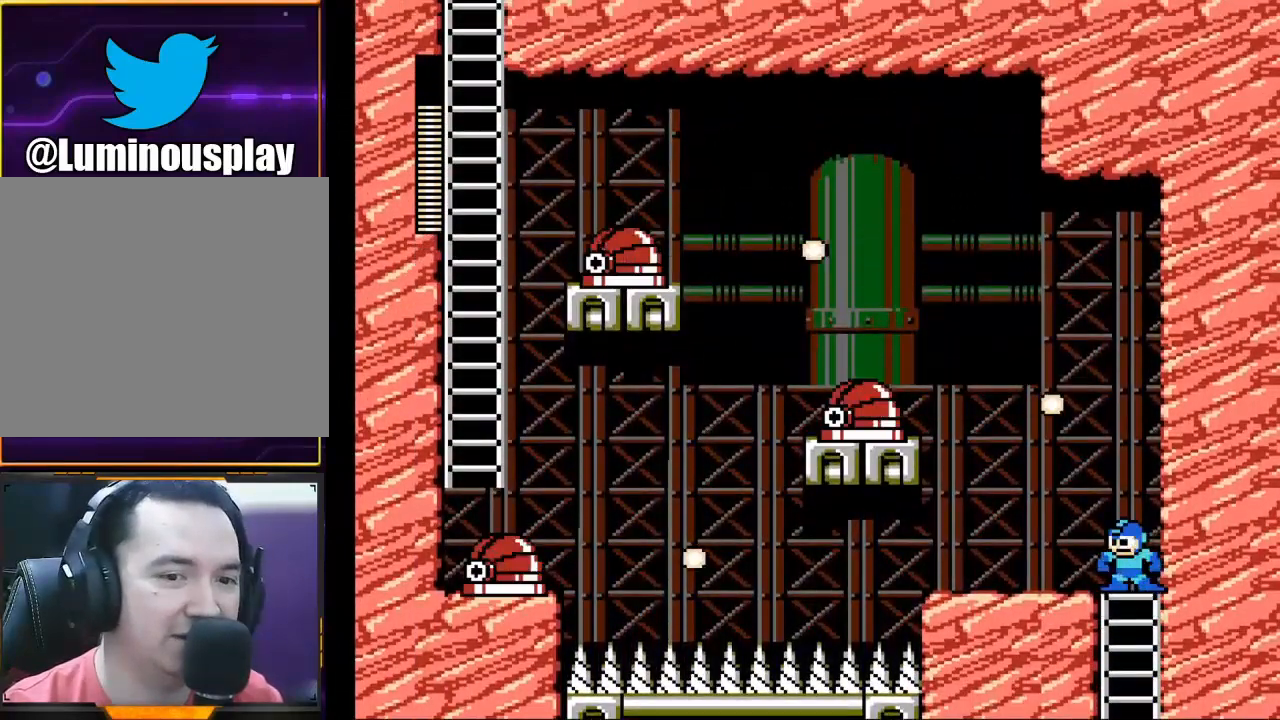
{"buttons": [], "left_stick": "center", "events": [[200, "X", "up"], [233, "left_stick", "center"], [267, "X", "down"], [367, "X", "up"]]}
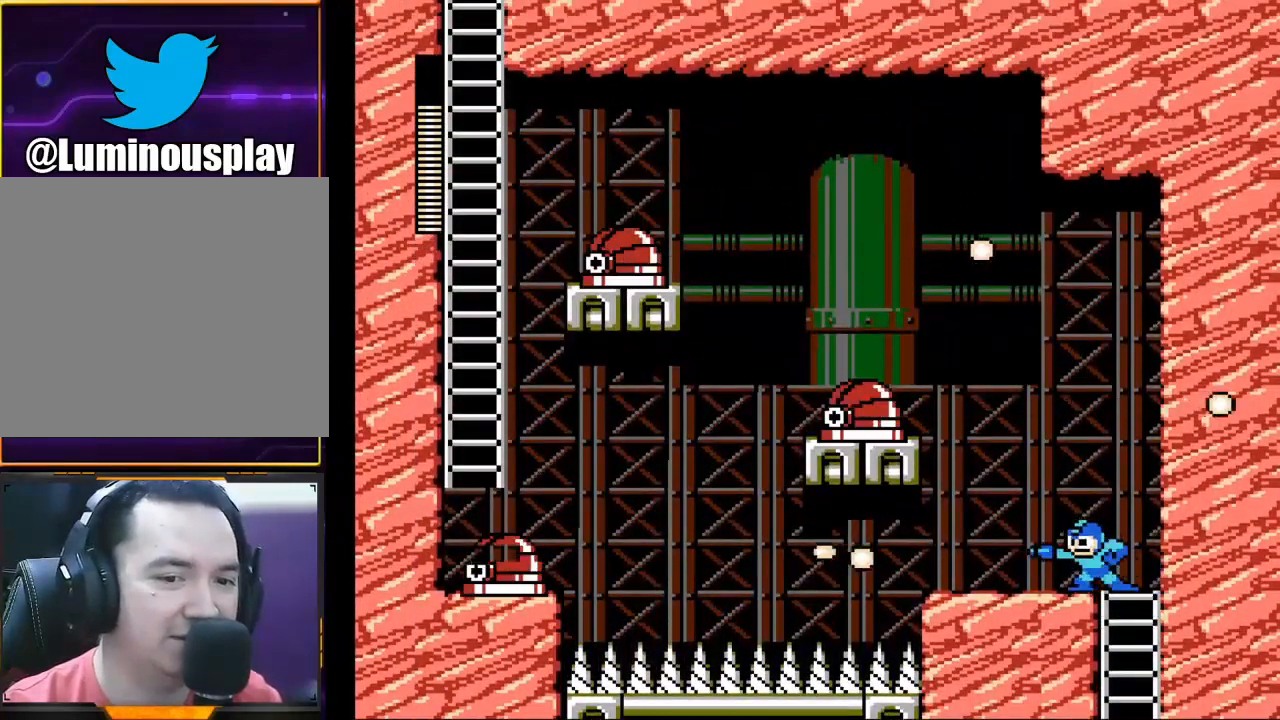
{"buttons": ["A"], "left_stick": "left", "events": [[67, "X", "down"], [200, "X", "up"], [333, "A", "down"], [500, "left_stick", "left"]]}
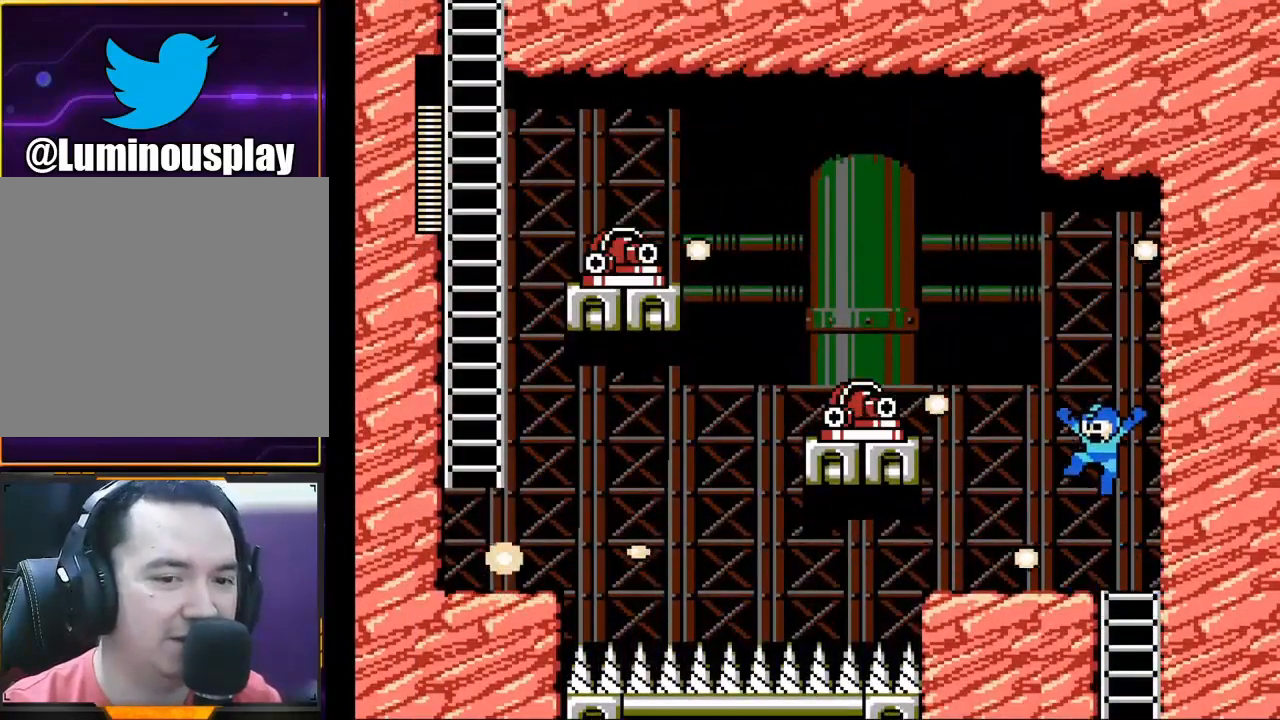
{"buttons": [], "left_stick": "center", "events": [[67, "X", "down"], [100, "A", "up"], [133, "X", "up"], [233, "X", "down"], [267, "X", "up"], [333, "left_stick", "center"]]}
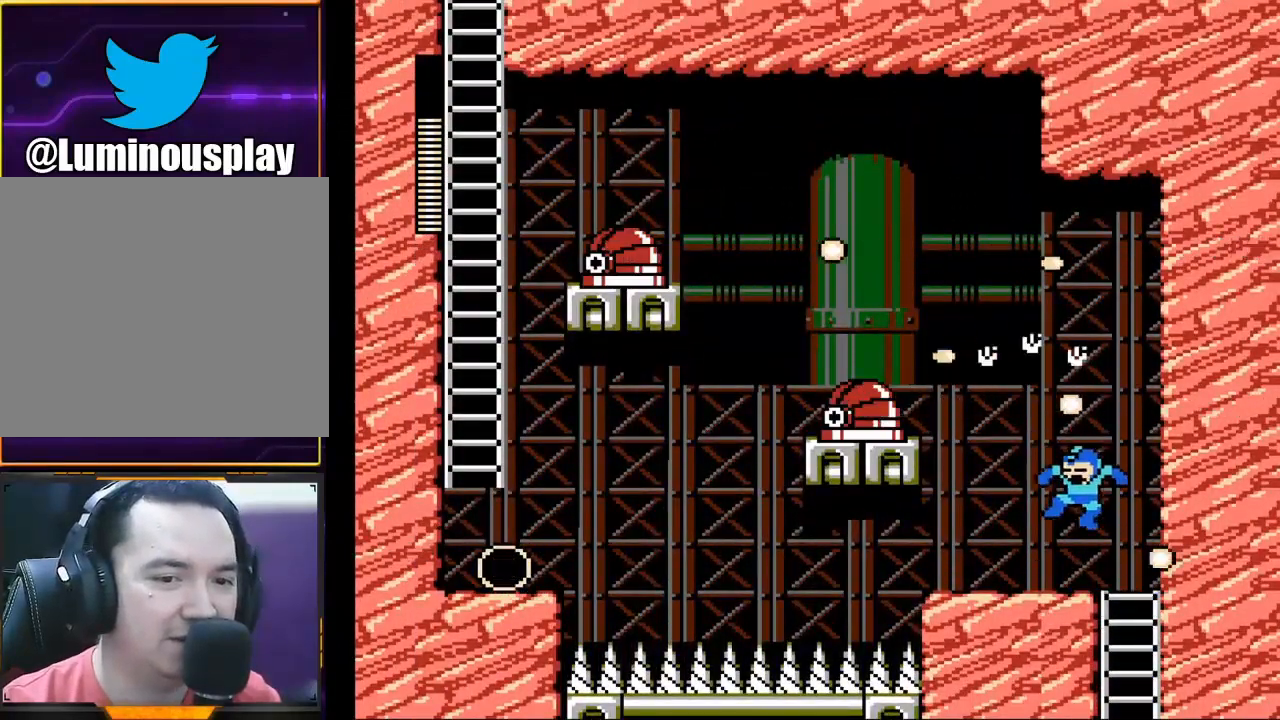
{"buttons": [], "left_stick": "center", "events": []}
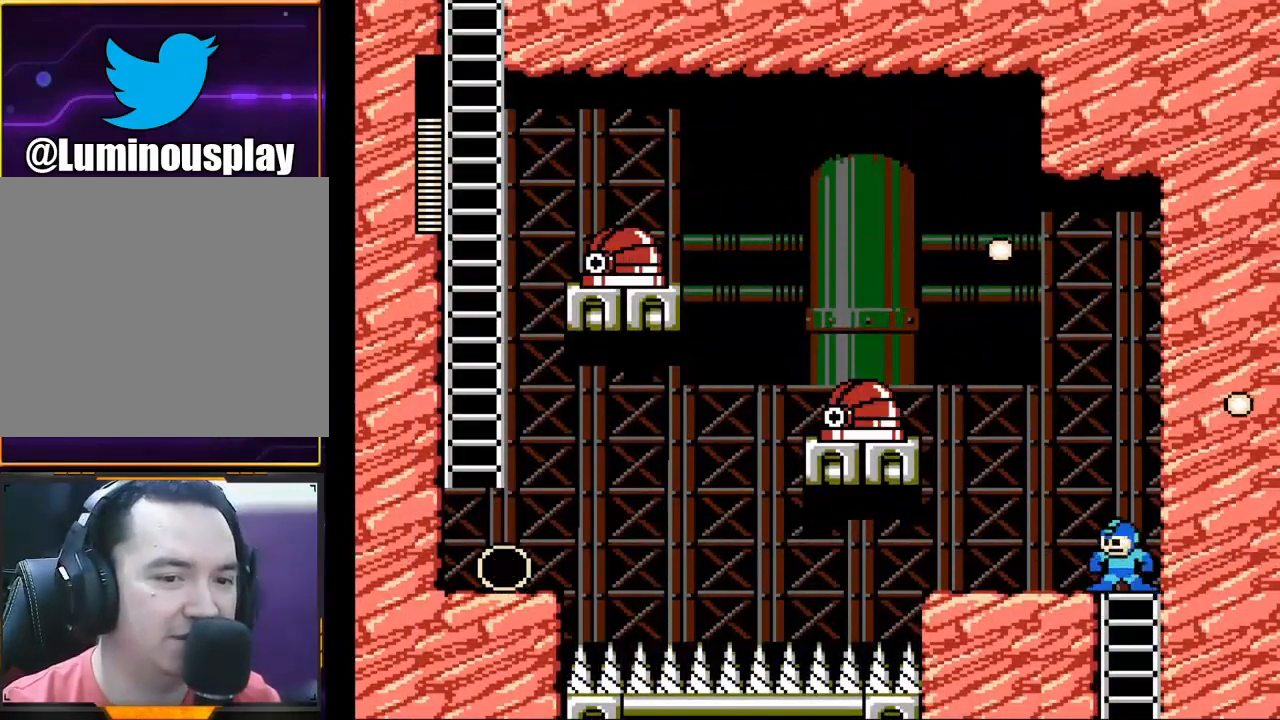
{"buttons": ["X"], "left_stick": "left", "events": [[67, "A", "down"], [233, "X", "down"], [267, "left_stick", "left"], [300, "A", "up"], [367, "X", "up"], [467, "X", "down"]]}
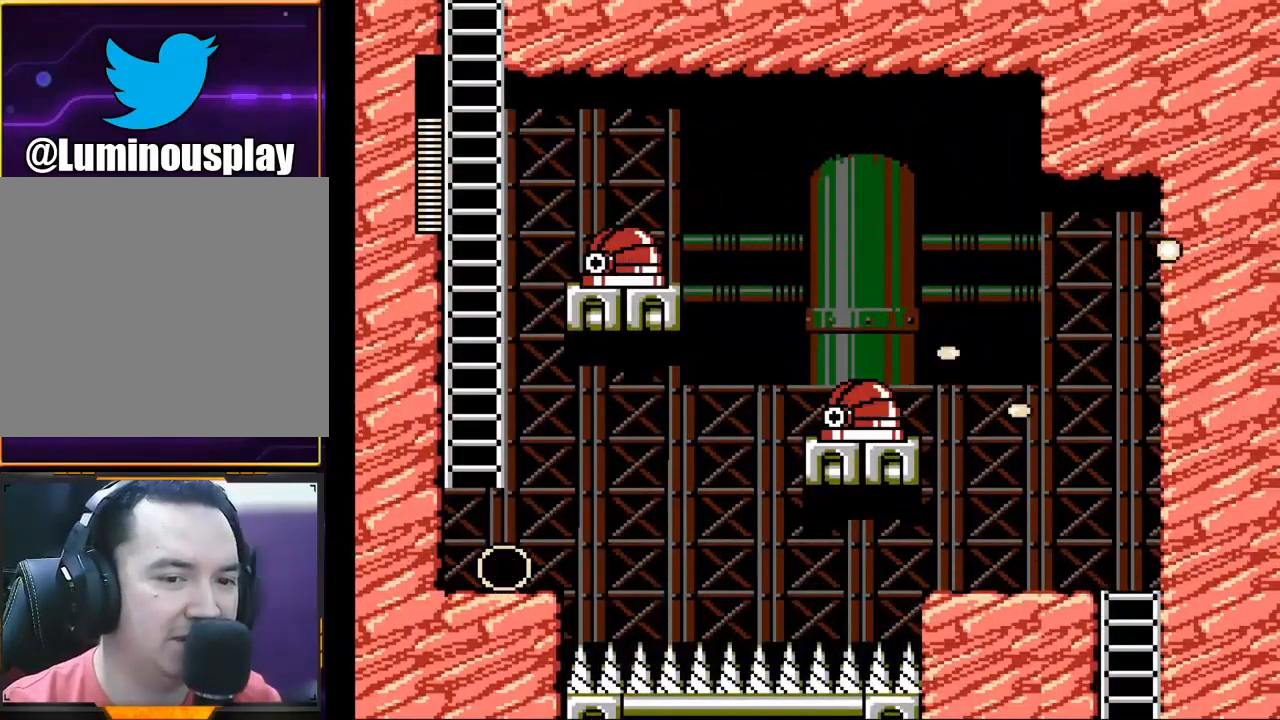
{"buttons": ["A"], "left_stick": "center", "events": [[33, "X", "up"], [367, "A", "down"], [433, "left_stick", "center"]]}
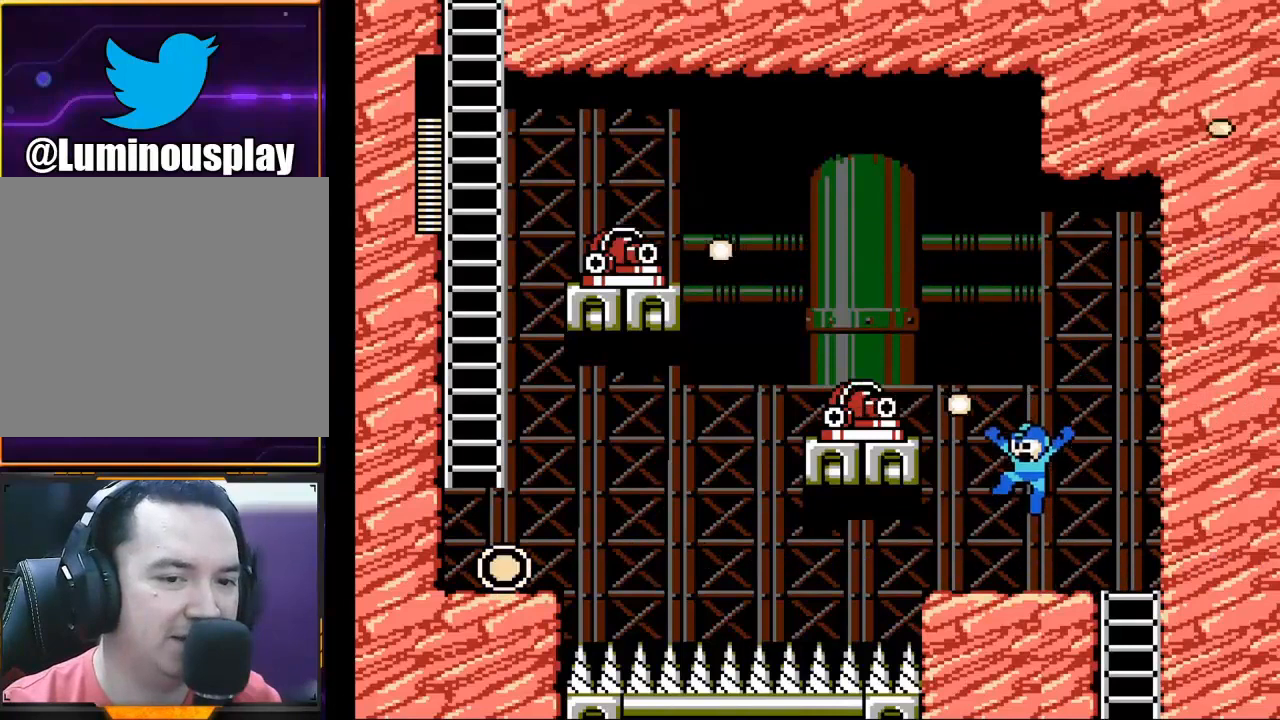
{"buttons": [], "left_stick": "center", "events": [[67, "A", "up"], [67, "X", "down"], [100, "X", "up"], [100, "left_stick", "right"], [467, "left_stick", "center"]]}
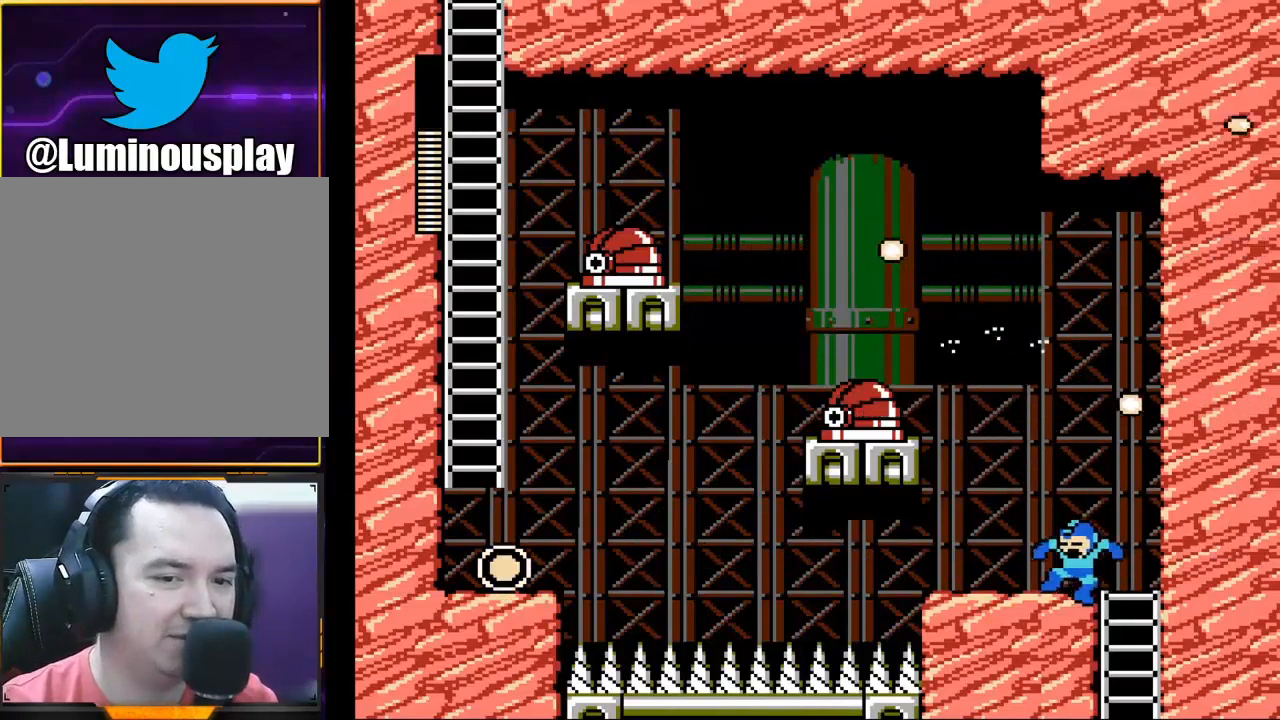
{"buttons": [], "left_stick": "right", "events": [[200, "left_stick", "right"]]}
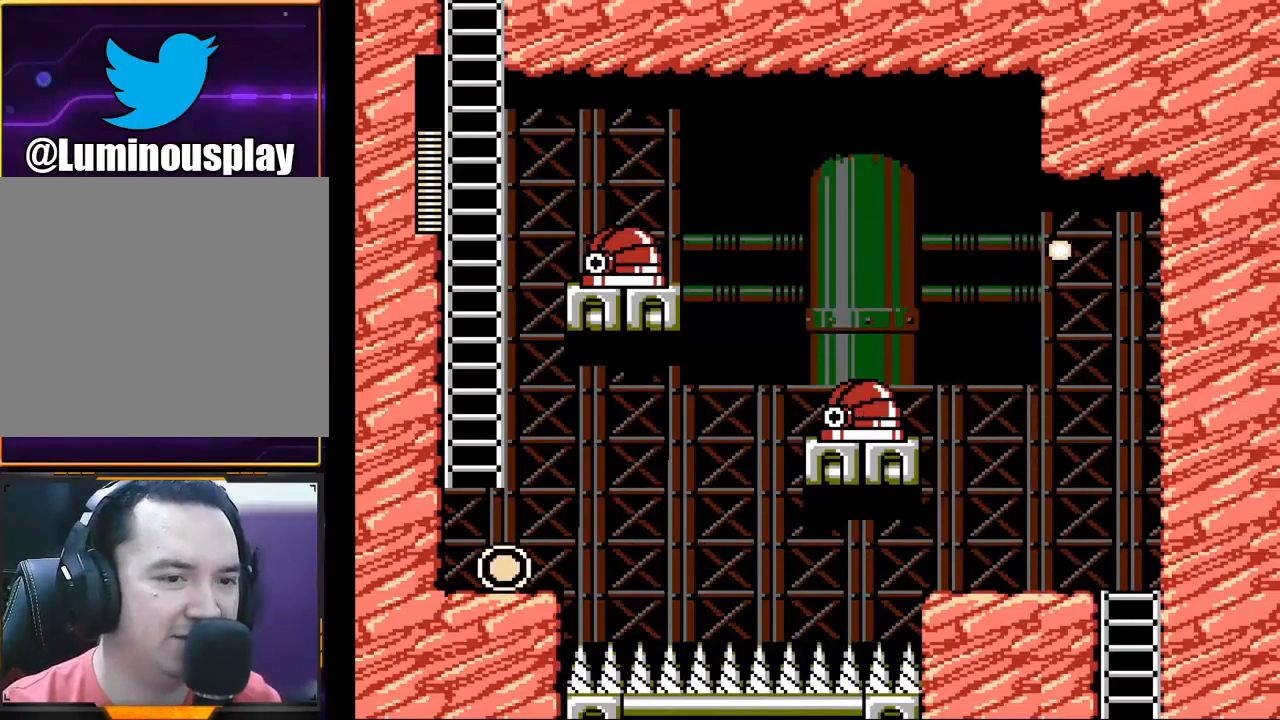
{"buttons": [], "left_stick": "center", "events": [[33, "A", "down"], [200, "left_stick", "left"], [267, "A", "up"], [267, "X", "down"], [333, "X", "up"], [367, "left_stick", "center"], [400, "X", "down"], [500, "X", "up"]]}
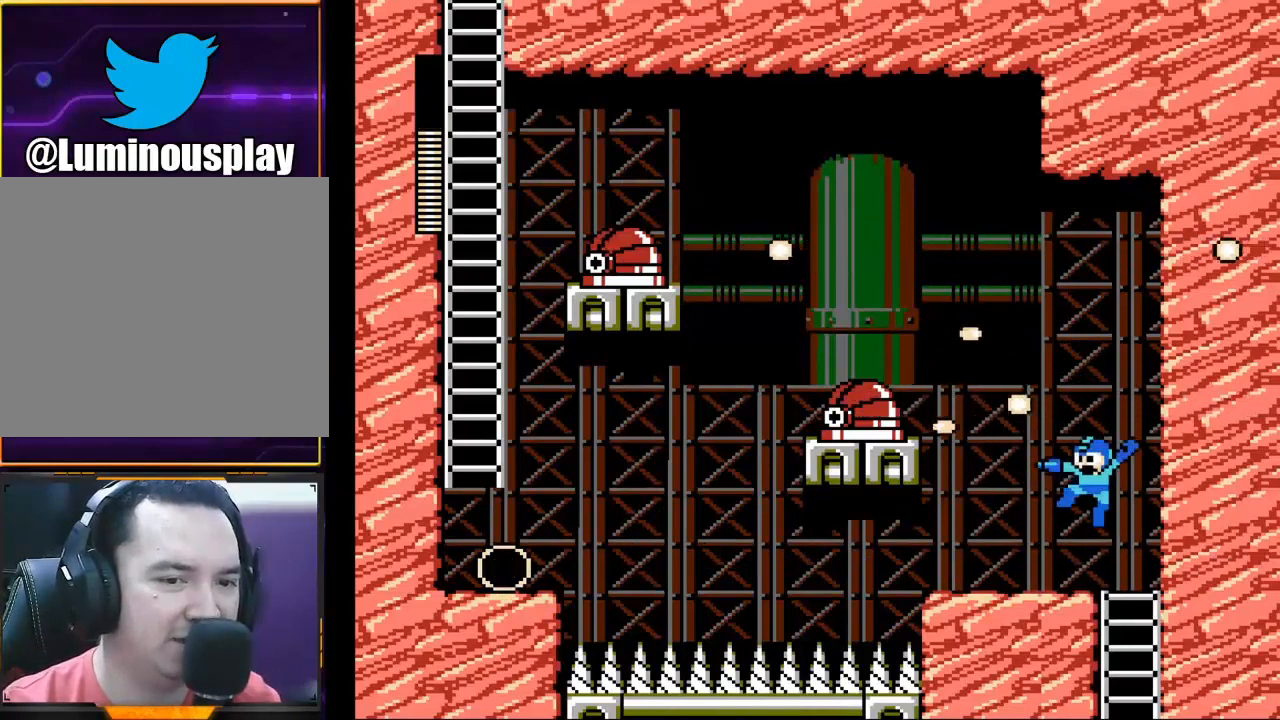
{"buttons": ["A"], "left_stick": "center", "events": [[433, "A", "down"]]}